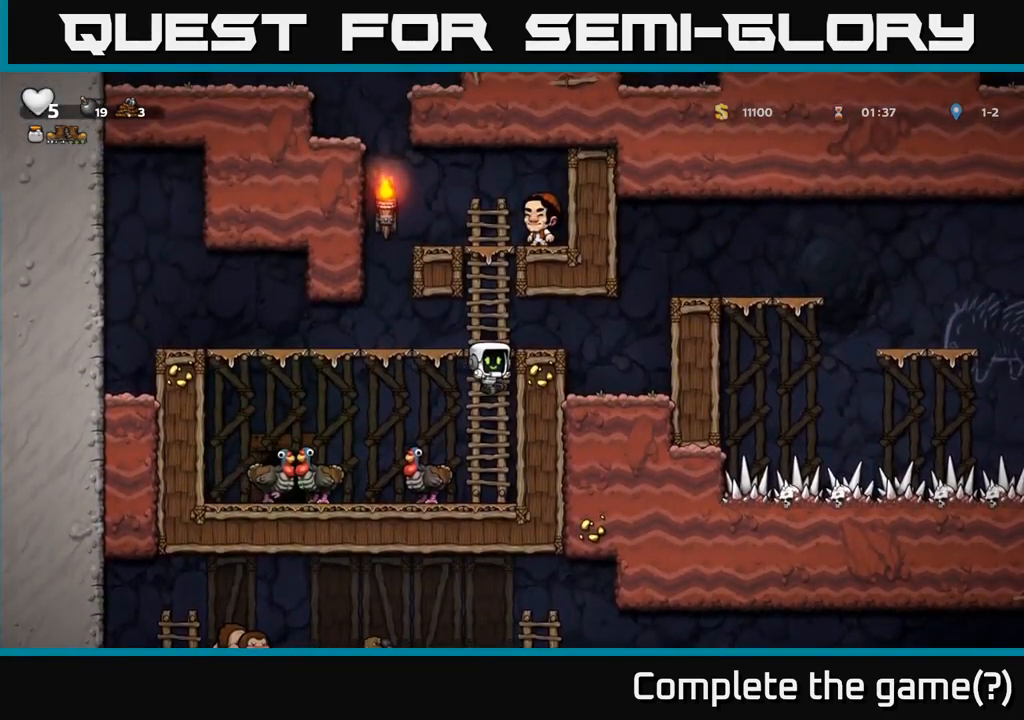
Gameplay with a controller (Xbox layout); each line is a JSON object with the inputs held at the frame after it. "events" lists button and stick changes between this image and that frame as [ms after this image, input, new state], when the widget could be followed in between. Not read: right_stick.
{"buttons": [], "left_stick": "right", "events": [[133, "A", "down"], [133, "left_stick", "right"], [200, "A", "up"]]}
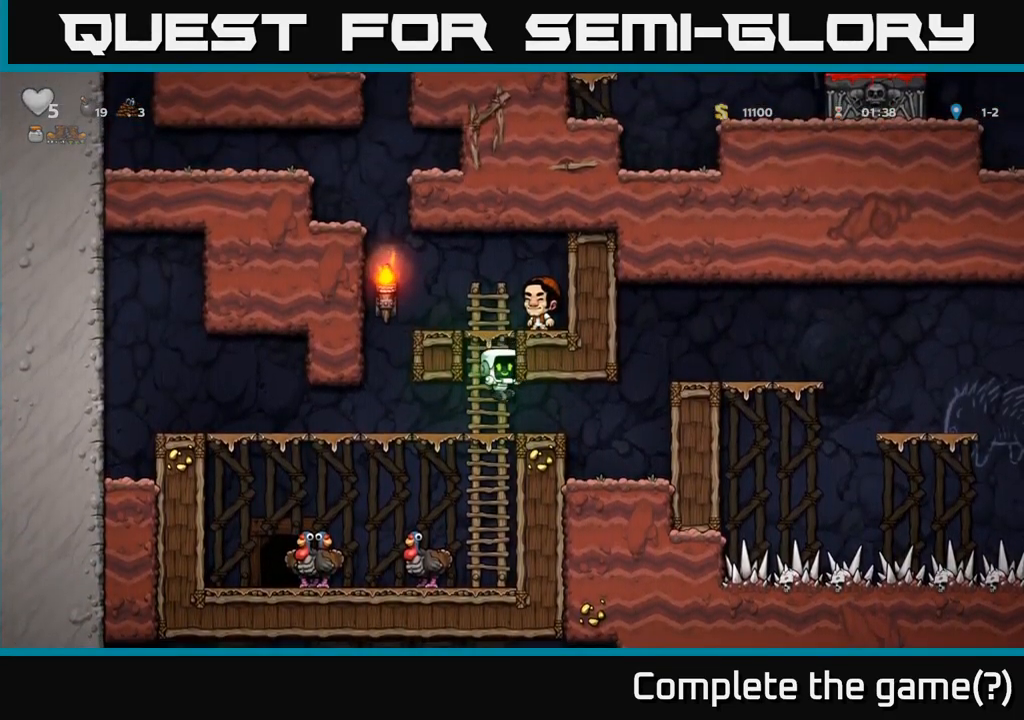
{"buttons": [], "left_stick": "center", "events": [[483, "left_stick", "center"]]}
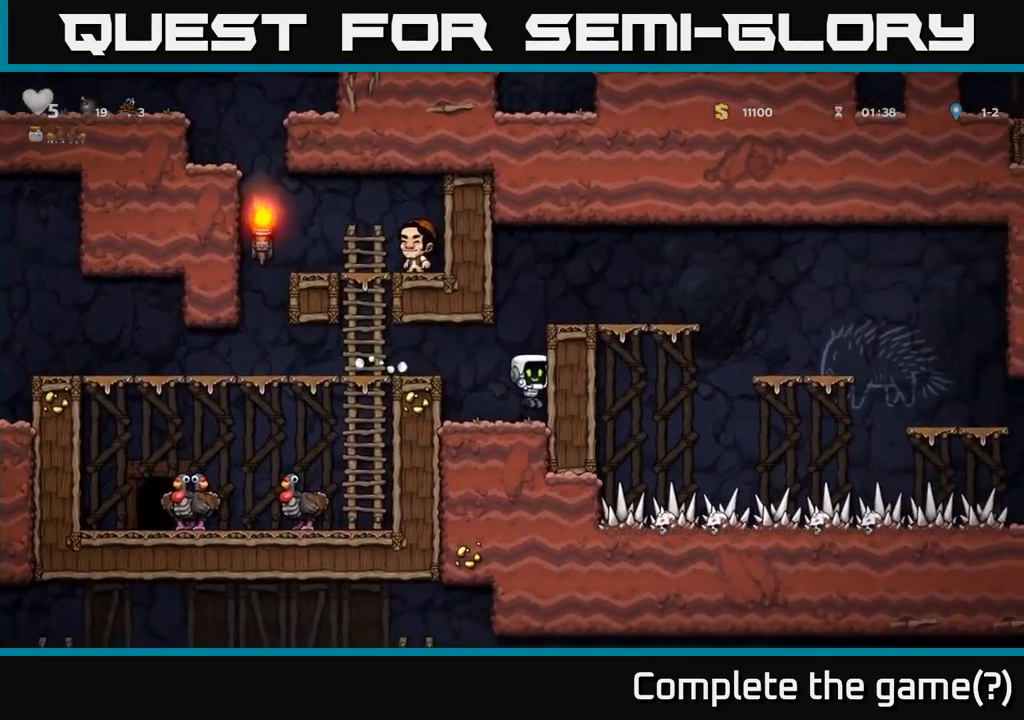
{"buttons": [], "left_stick": "right", "events": [[183, "A", "down"], [366, "left_stick", "right"], [483, "A", "up"]]}
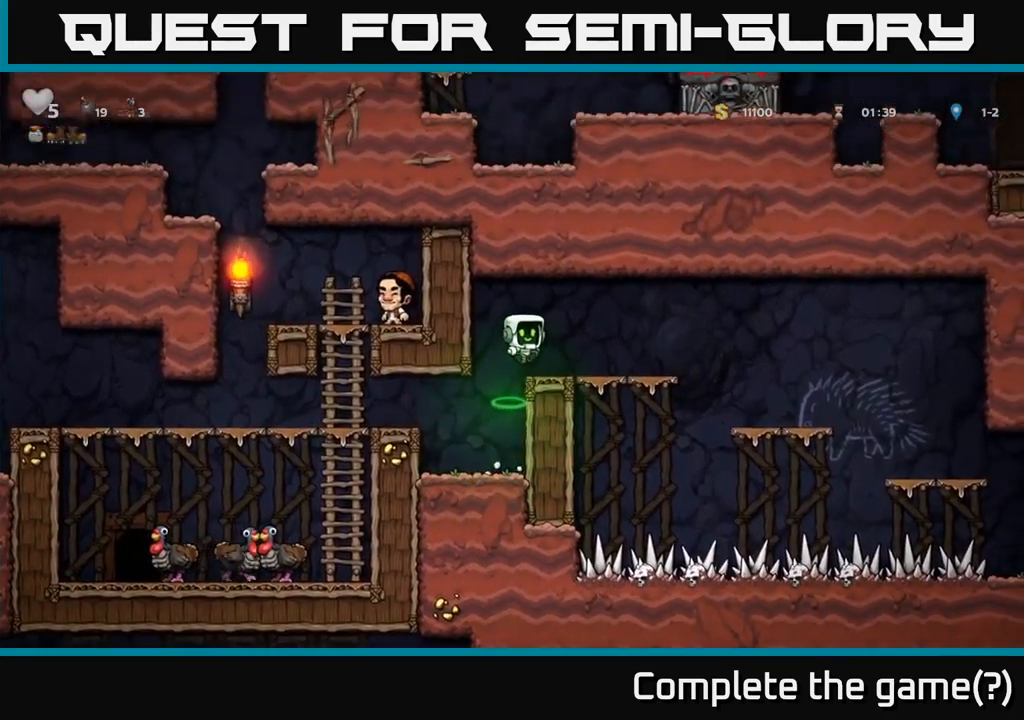
{"buttons": [], "left_stick": "right", "events": []}
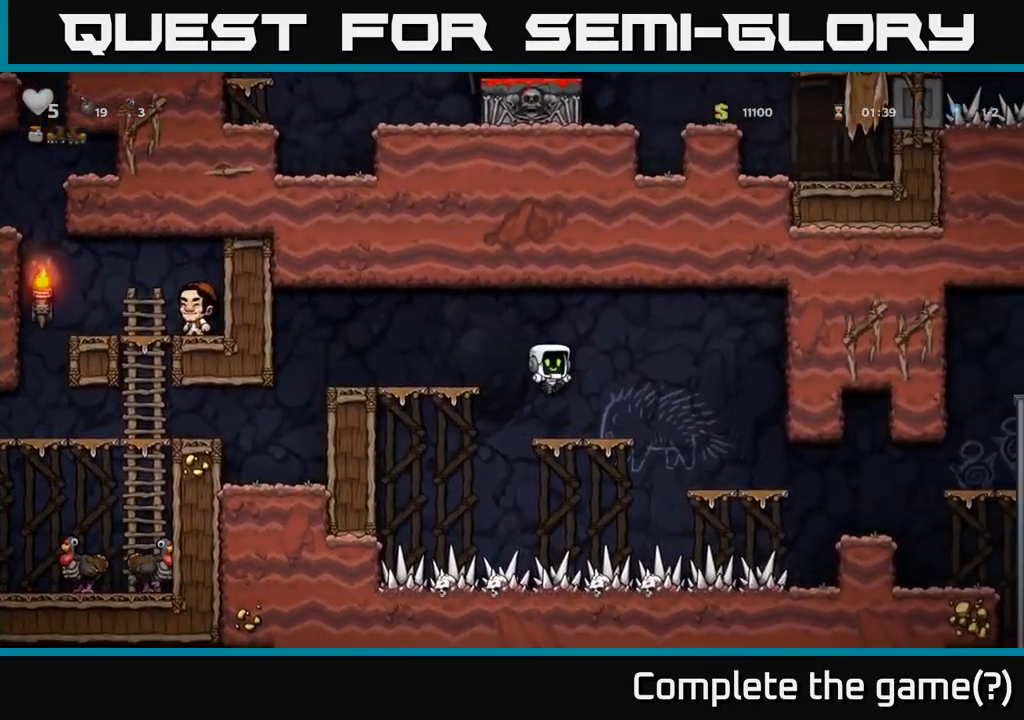
{"buttons": [], "left_stick": "right", "events": []}
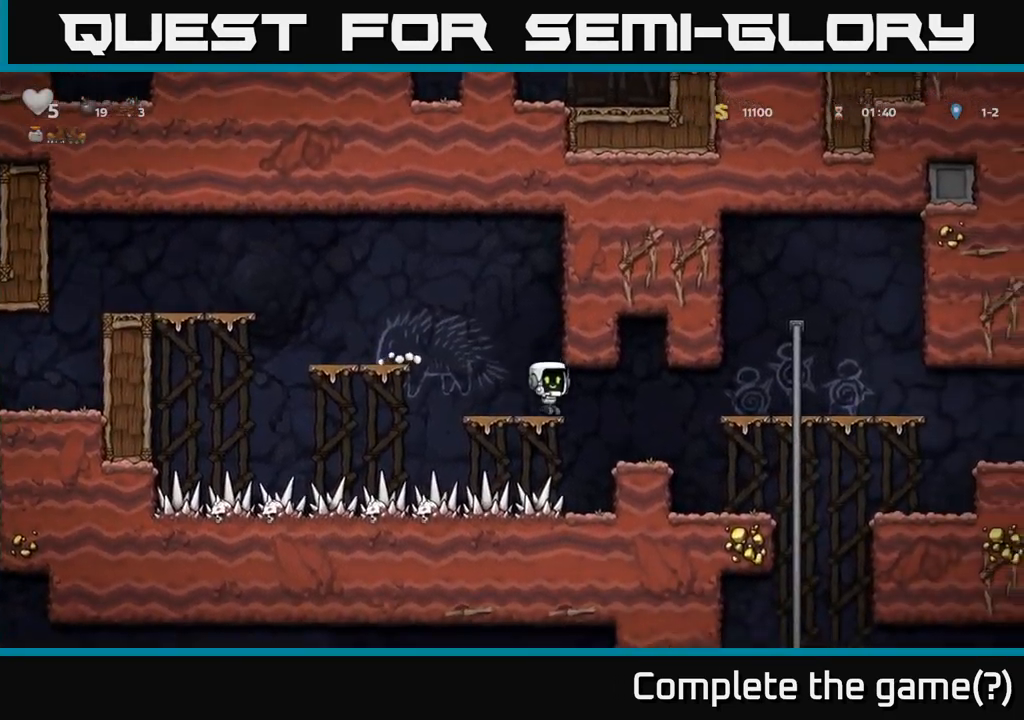
{"buttons": [], "left_stick": "right", "events": [[300, "left_stick", "center"], [483, "left_stick", "right"]]}
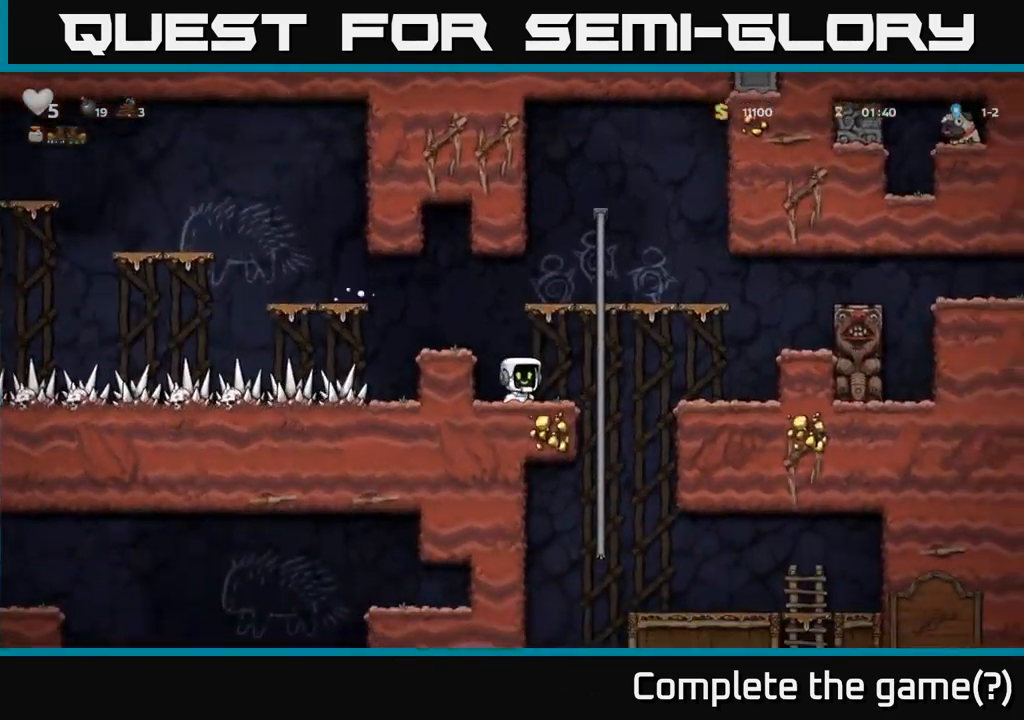
{"buttons": ["A"], "left_stick": "down-right", "events": [[150, "left_stick", "up"], [266, "left_stick", "down"], [383, "A", "down"], [483, "left_stick", "down-right"]]}
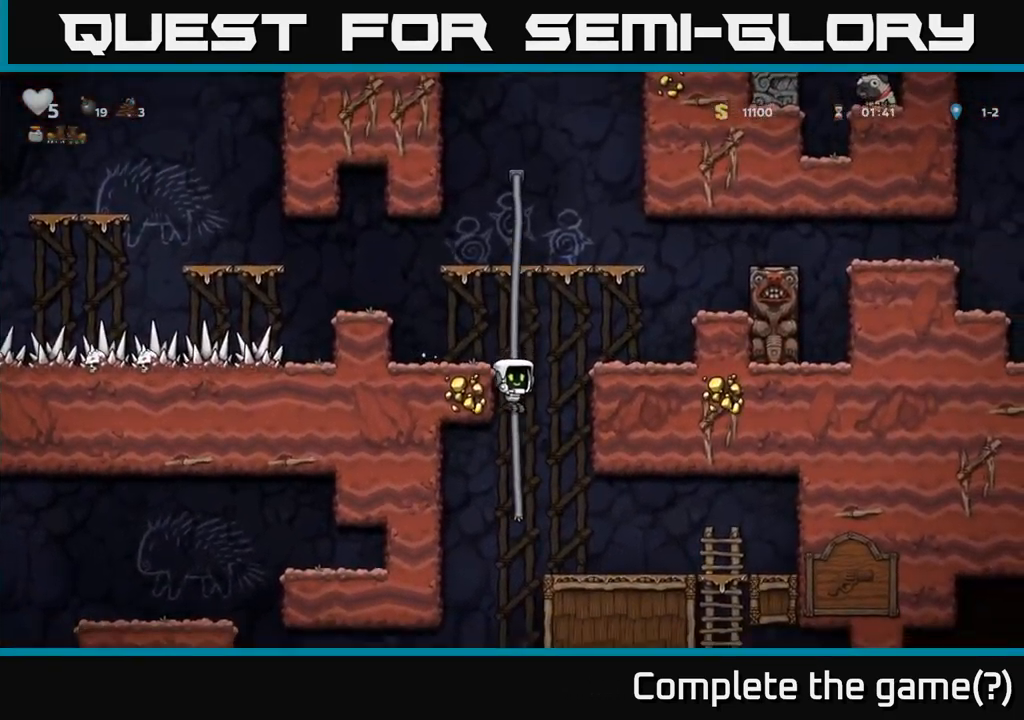
{"buttons": [], "left_stick": "right", "events": [[16, "A", "up"], [16, "left_stick", "right"], [317, "left_stick", "center"], [500, "left_stick", "right"]]}
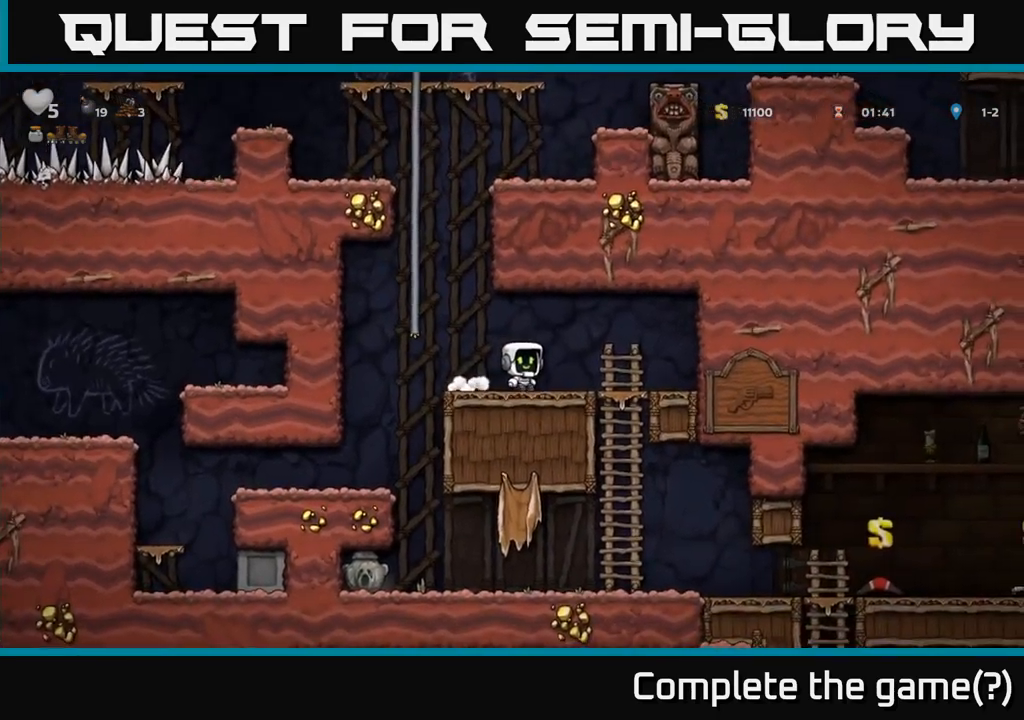
{"buttons": [], "left_stick": "down", "events": [[267, "left_stick", "down"], [367, "A", "down"], [500, "A", "up"]]}
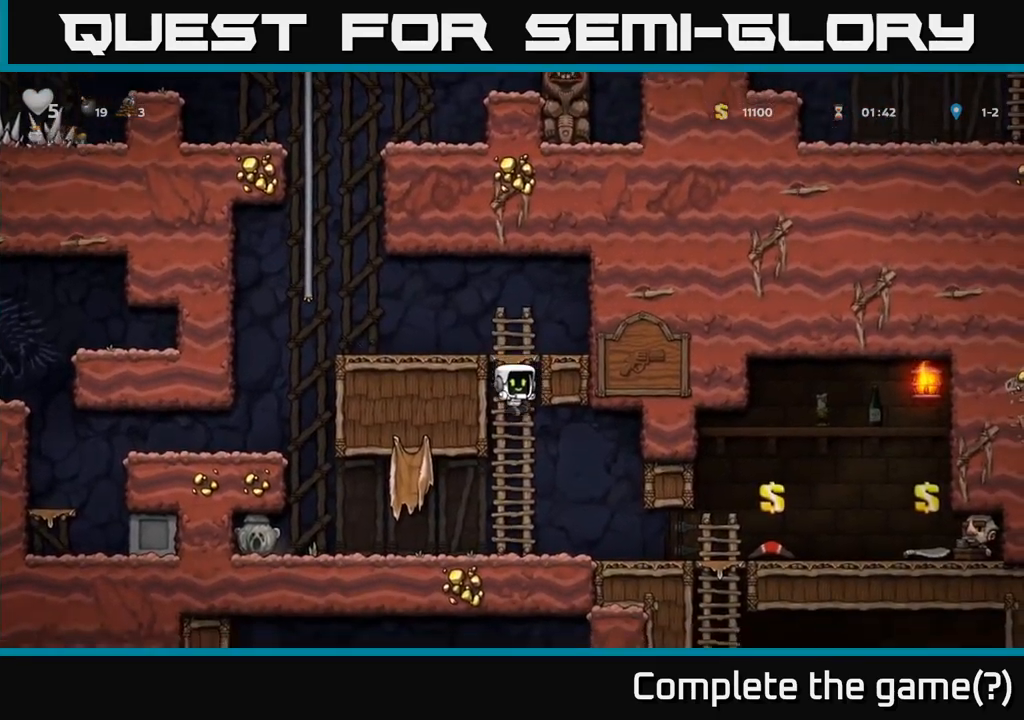
{"buttons": [], "left_stick": "left", "events": [[83, "left_stick", "center"], [217, "left_stick", "left"]]}
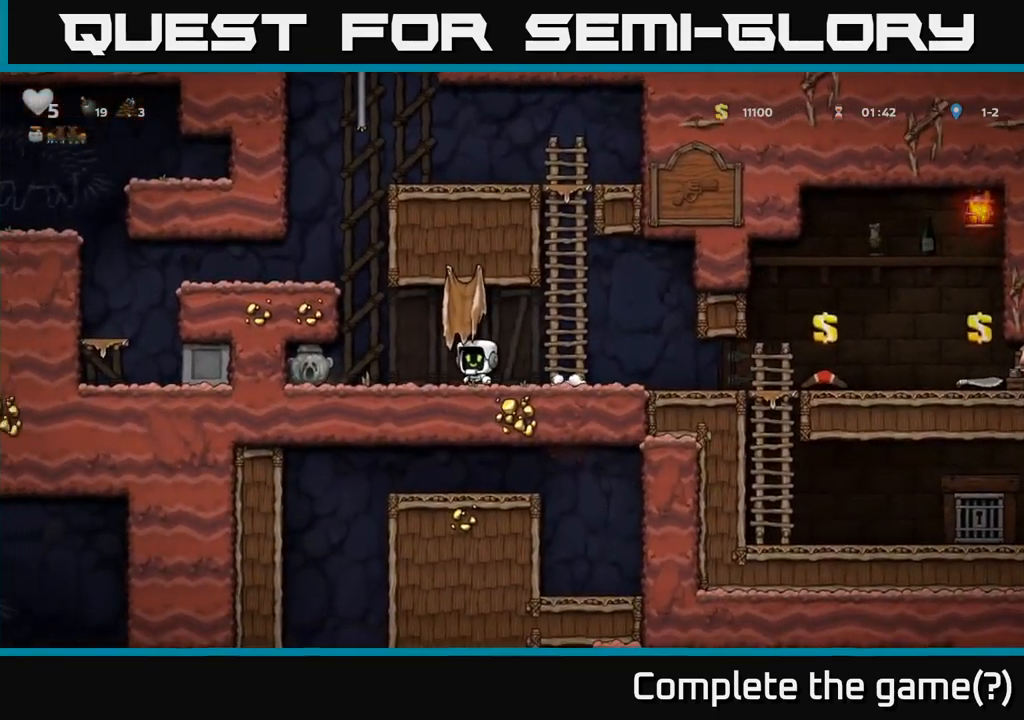
{"buttons": [], "left_stick": "right", "events": [[367, "left_stick", "down"], [383, "X", "down"], [467, "X", "up"], [483, "left_stick", "right"]]}
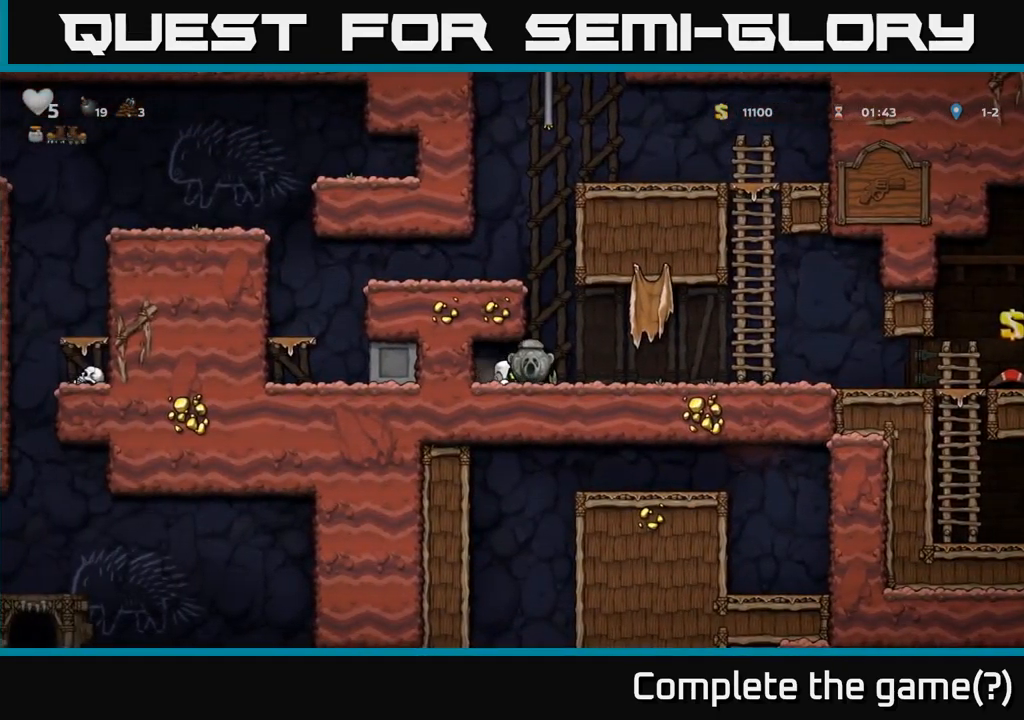
{"buttons": [], "left_stick": "left", "events": [[183, "A", "down"], [200, "left_stick", "left"], [383, "A", "up"]]}
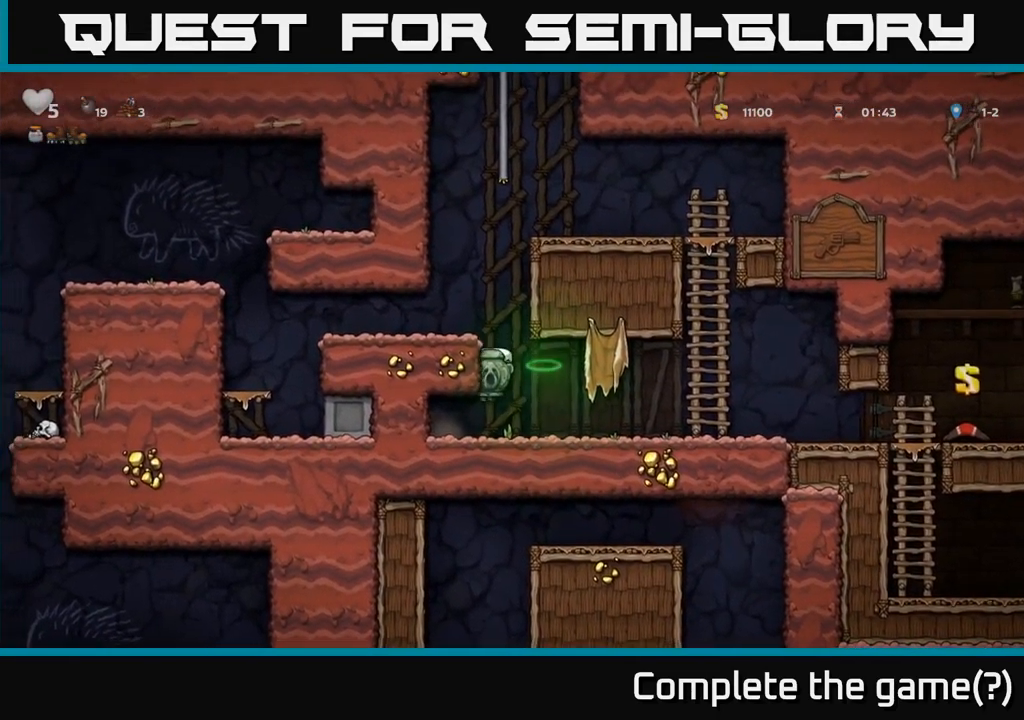
{"buttons": [], "left_stick": "right", "events": [[183, "A", "down"], [300, "left_stick", "right"], [350, "A", "up"]]}
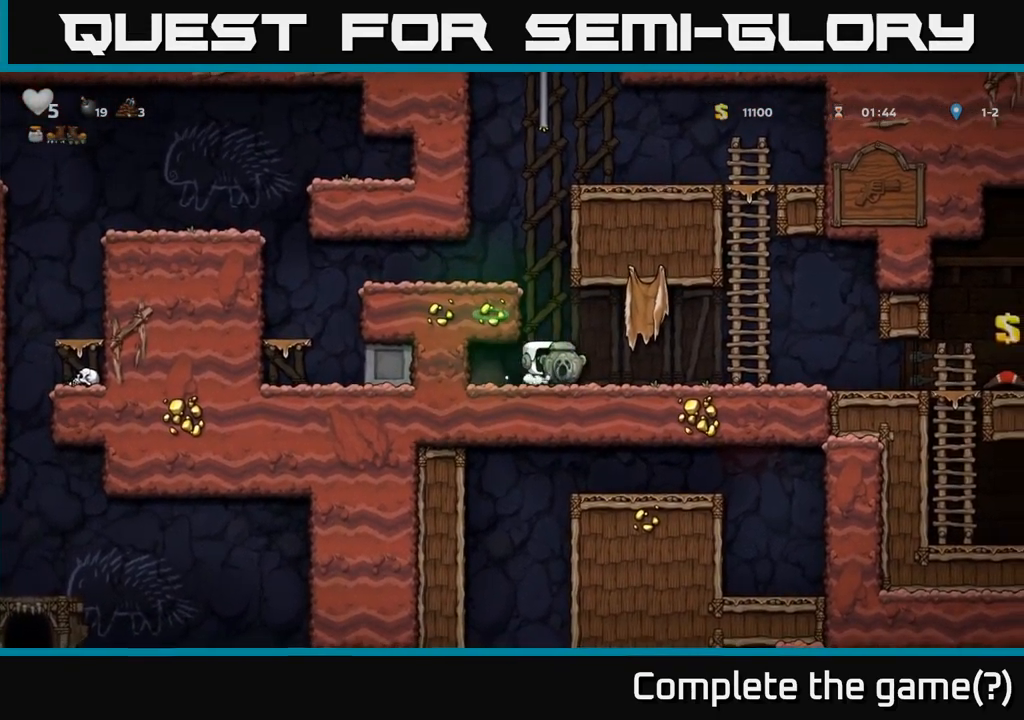
{"buttons": ["A"], "left_stick": "left", "events": [[50, "A", "down"], [67, "left_stick", "left"], [233, "A", "up"], [483, "A", "down"]]}
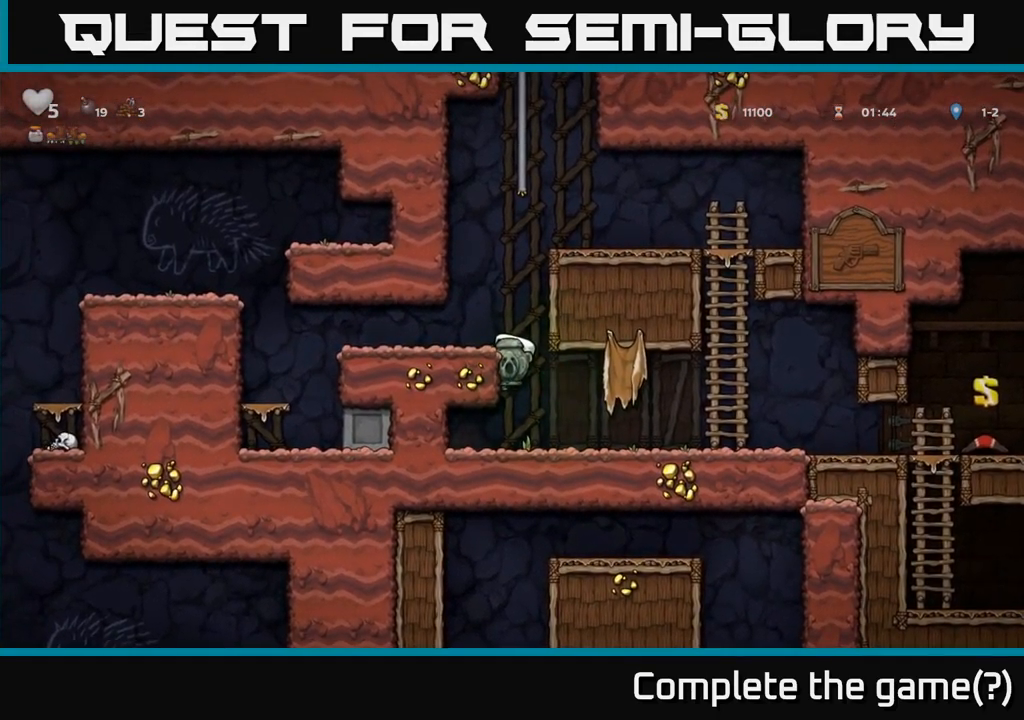
{"buttons": [], "left_stick": "left", "events": [[83, "A", "up"]]}
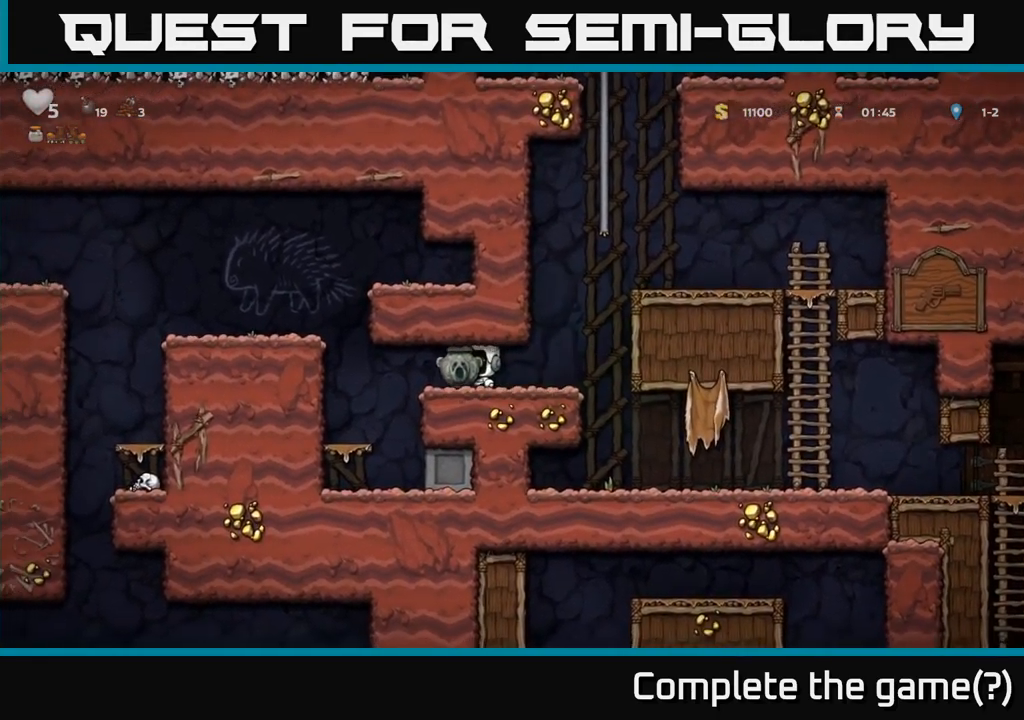
{"buttons": [], "left_stick": "left", "events": [[150, "A", "down"], [367, "A", "up"]]}
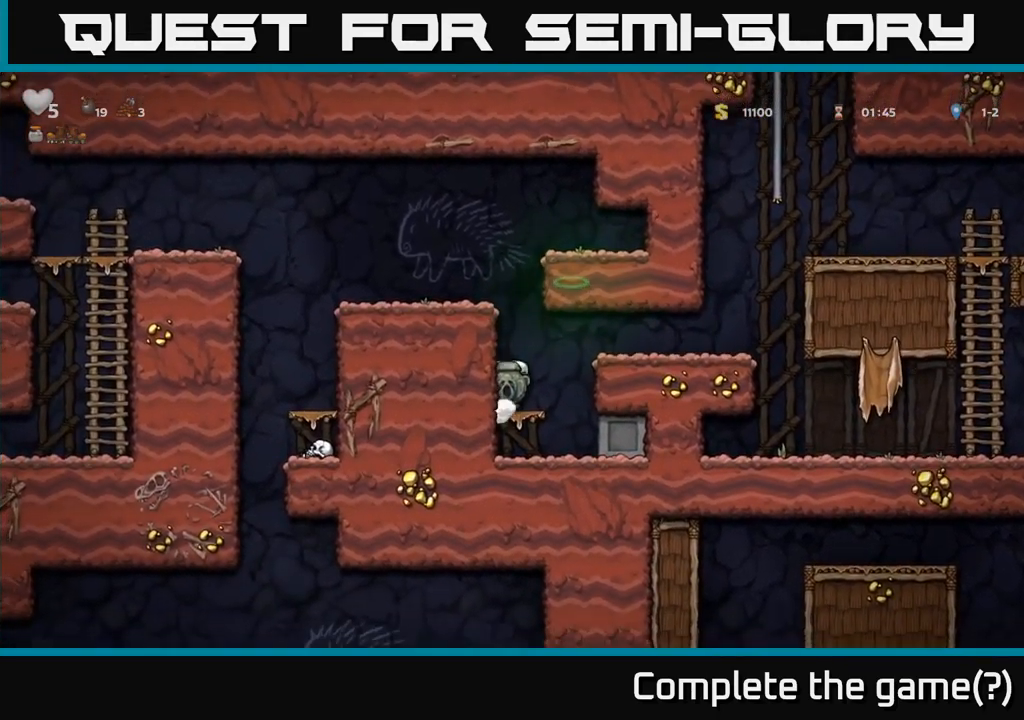
{"buttons": [], "left_stick": "left", "events": [[17, "left_stick", "center"], [67, "A", "down"], [150, "left_stick", "left"], [200, "A", "up"]]}
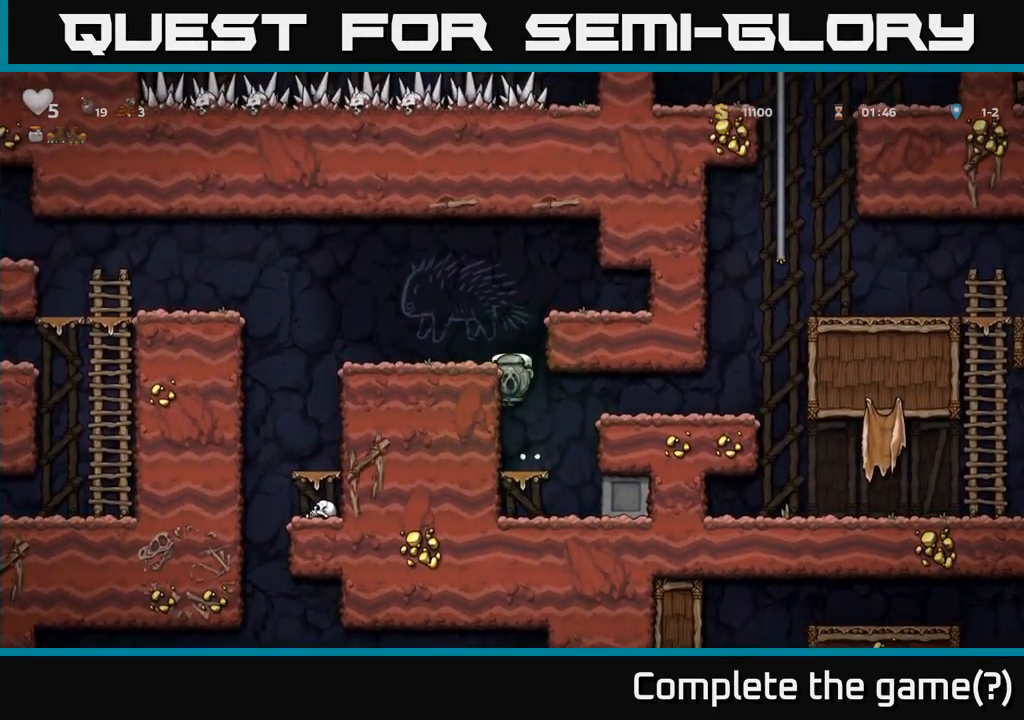
{"buttons": [], "left_stick": "left", "events": [[50, "A", "down"], [183, "A", "up"], [350, "left_stick", "center"], [434, "left_stick", "left"]]}
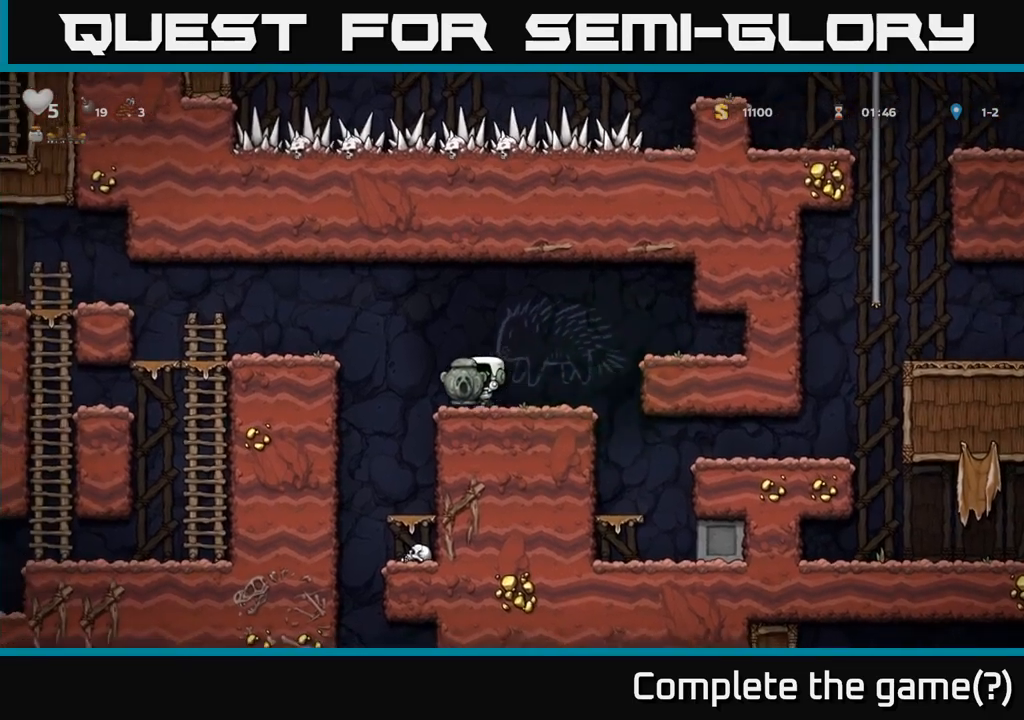
{"buttons": [], "left_stick": "left", "events": [[50, "A", "down"], [184, "A", "up"]]}
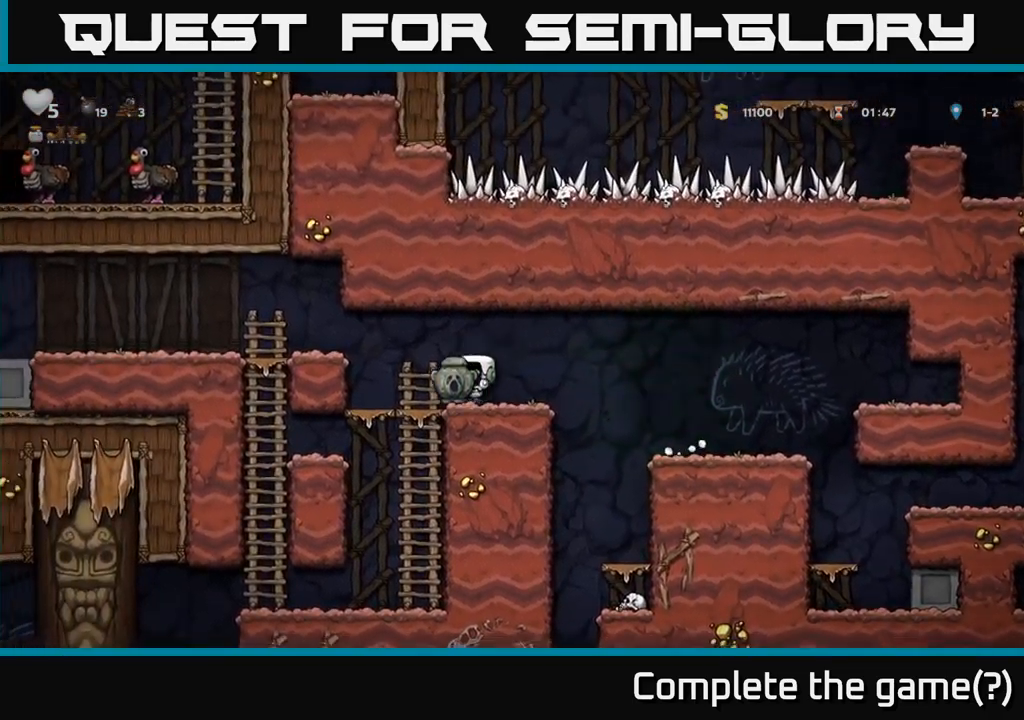
{"buttons": [], "left_stick": "left", "events": [[67, "left_stick", "down"], [150, "A", "down"], [234, "A", "up"], [500, "left_stick", "left"]]}
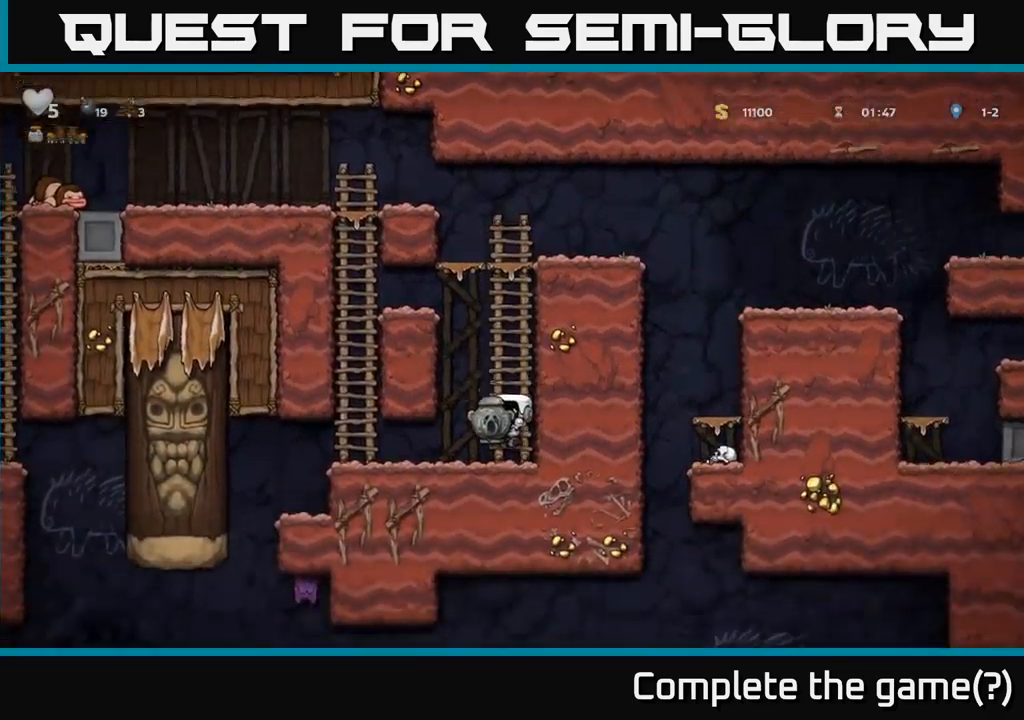
{"buttons": [], "left_stick": "left", "events": []}
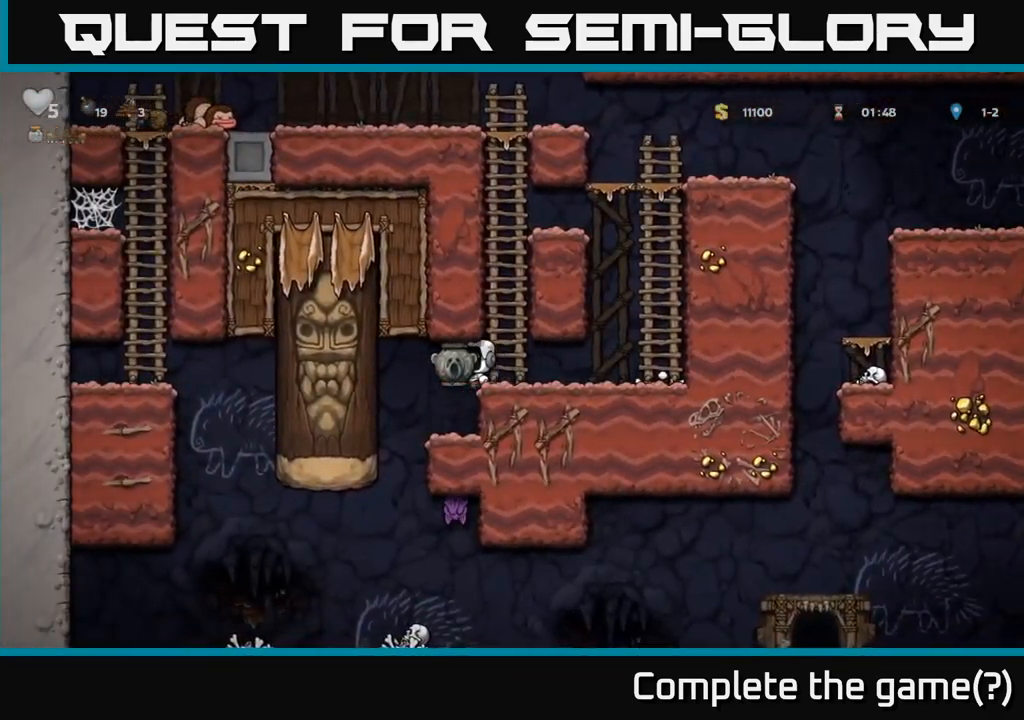
{"buttons": [], "left_stick": "center", "events": [[34, "left_stick", "center"], [200, "left_stick", "right"], [334, "left_stick", "center"]]}
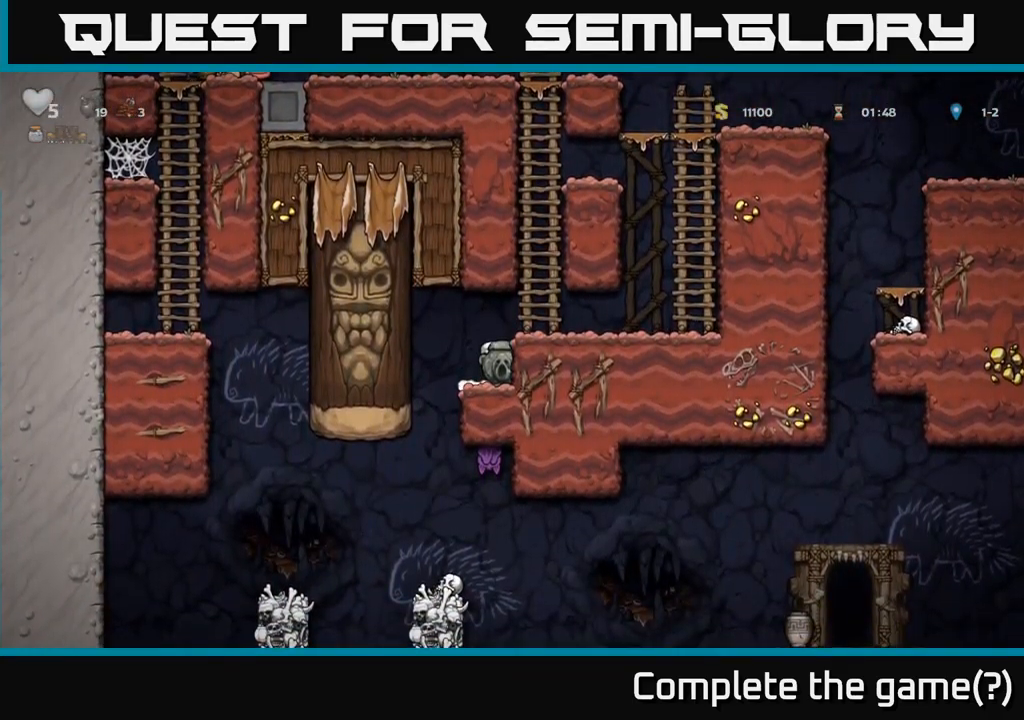
{"buttons": [], "left_stick": "right", "events": [[50, "left_stick", "left"], [267, "left_stick", "right"]]}
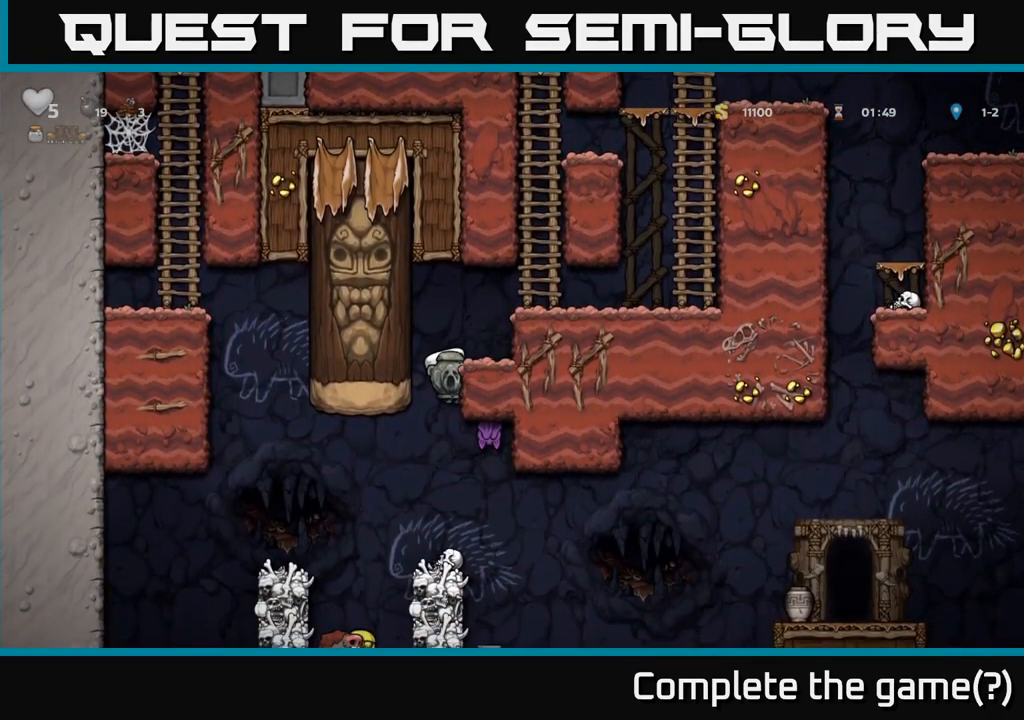
{"buttons": [], "left_stick": "center", "events": [[17, "left_stick", "center"], [234, "left_stick", "down"], [284, "A", "down"], [367, "A", "up"], [417, "left_stick", "center"]]}
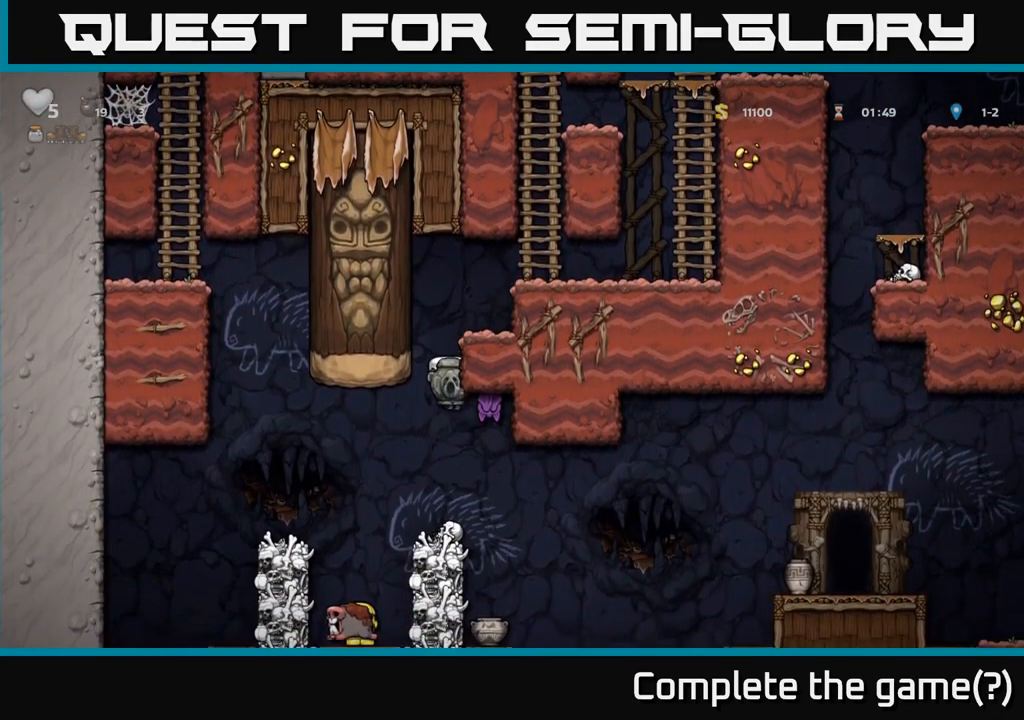
{"buttons": [], "left_stick": "left", "events": [[317, "left_stick", "left"]]}
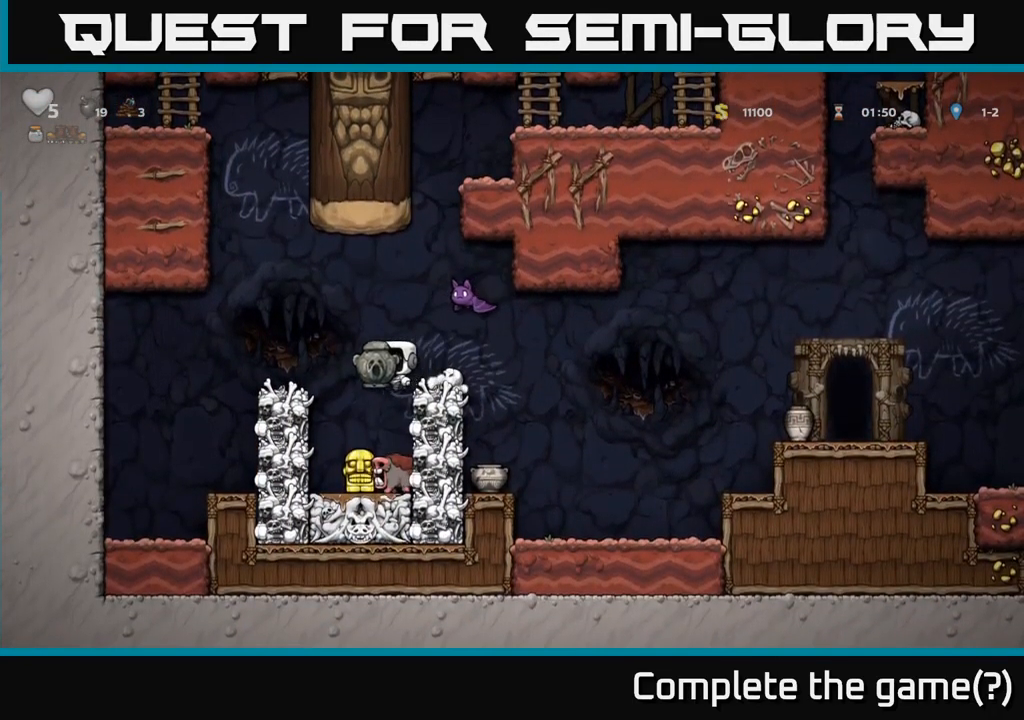
{"buttons": [], "left_stick": "left", "events": [[50, "A", "down"], [200, "A", "up"], [300, "A", "down"], [467, "A", "up"]]}
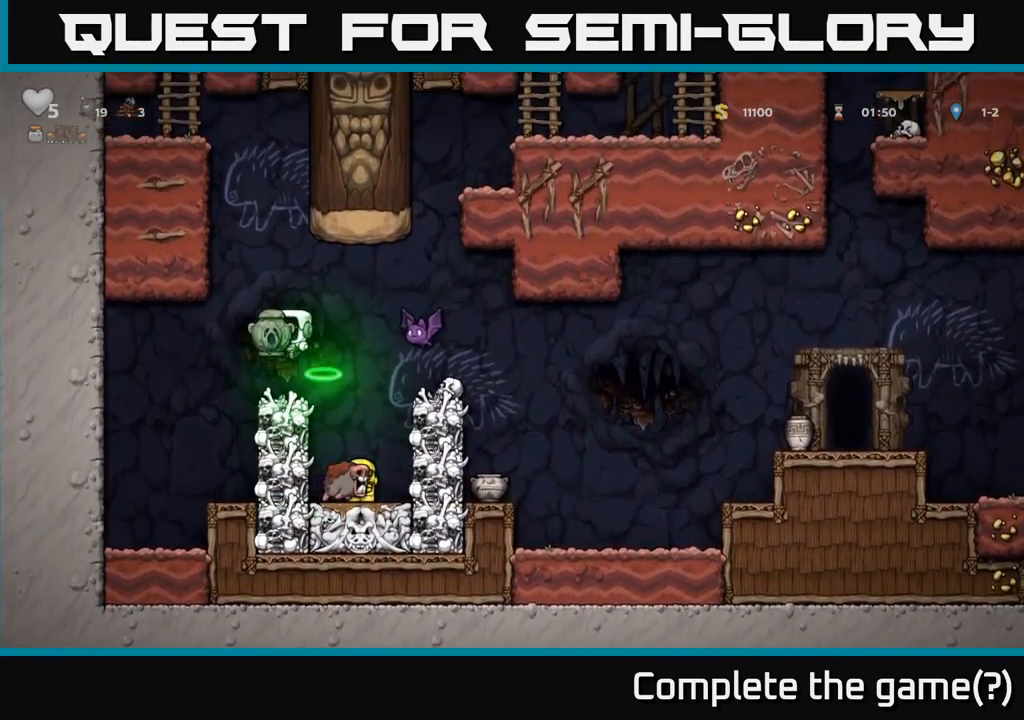
{"buttons": [], "left_stick": "center", "events": [[250, "left_stick", "center"]]}
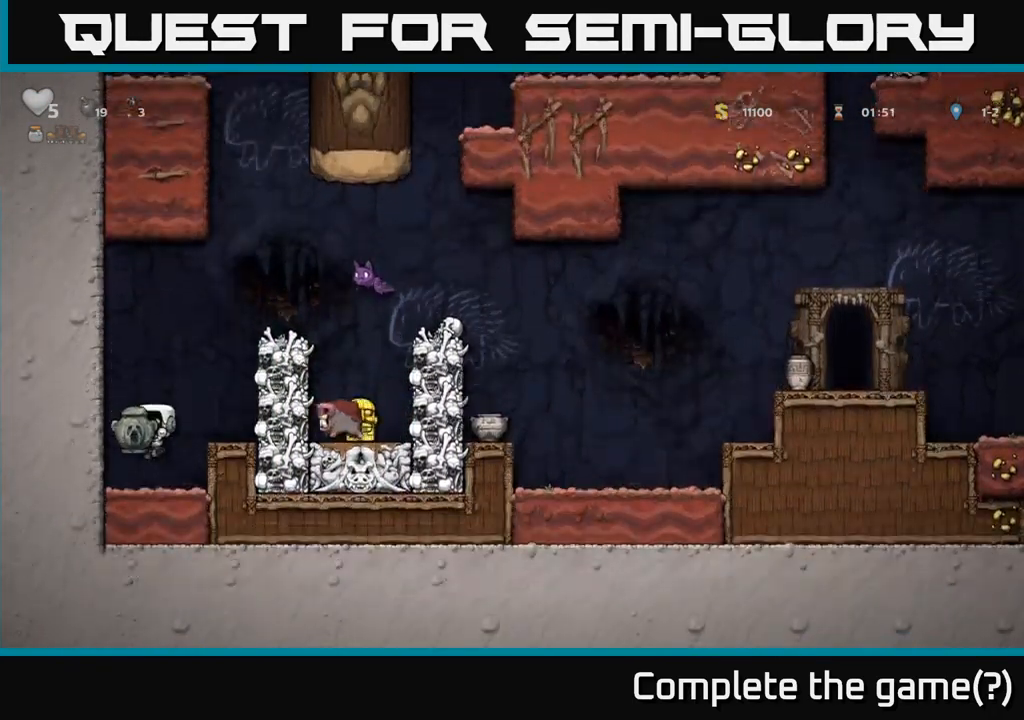
{"buttons": [], "left_stick": "center", "events": [[17, "left_stick", "left"], [167, "left_stick", "center"]]}
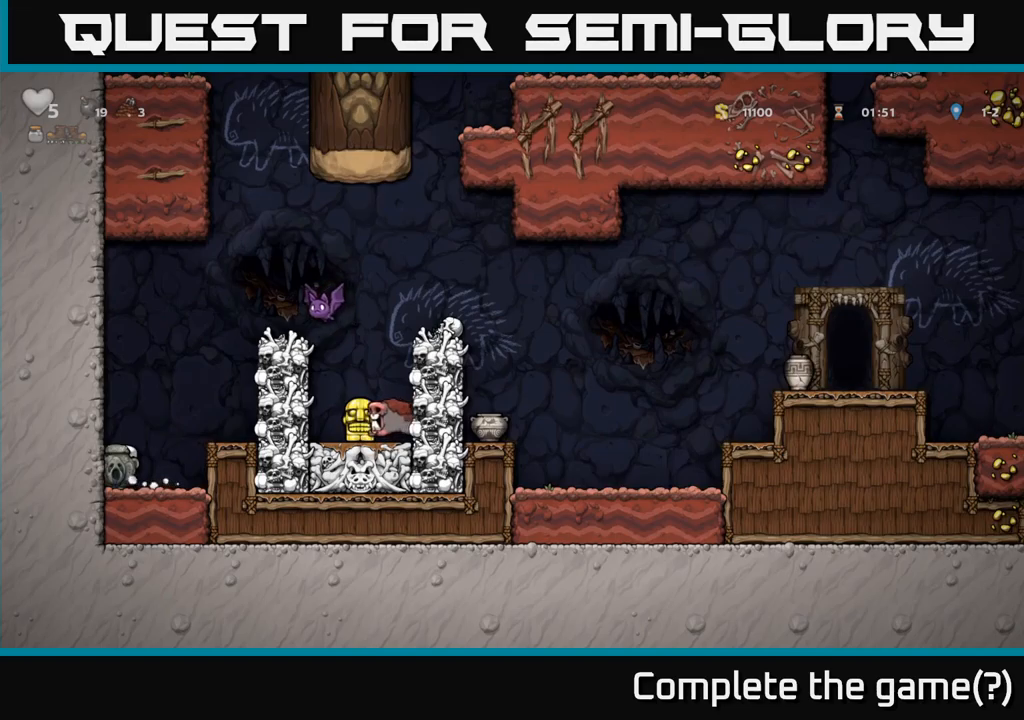
{"buttons": [], "left_stick": "center", "events": []}
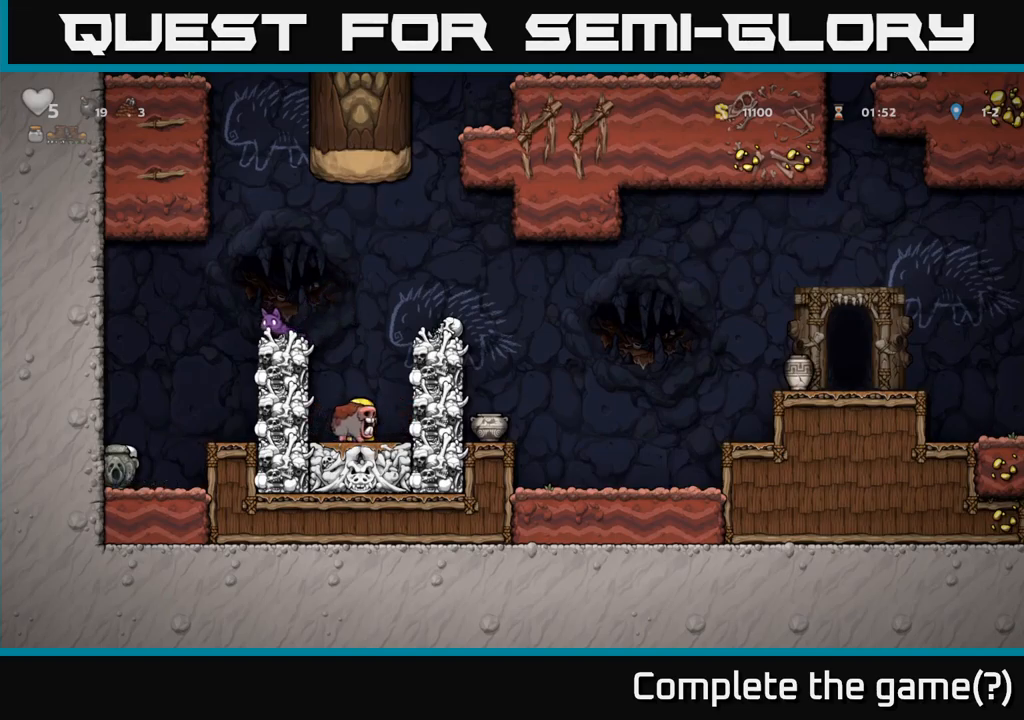
{"buttons": [], "left_stick": "center", "events": [[66, "left_stick", "right"], [250, "left_stick", "left"], [450, "left_stick", "center"]]}